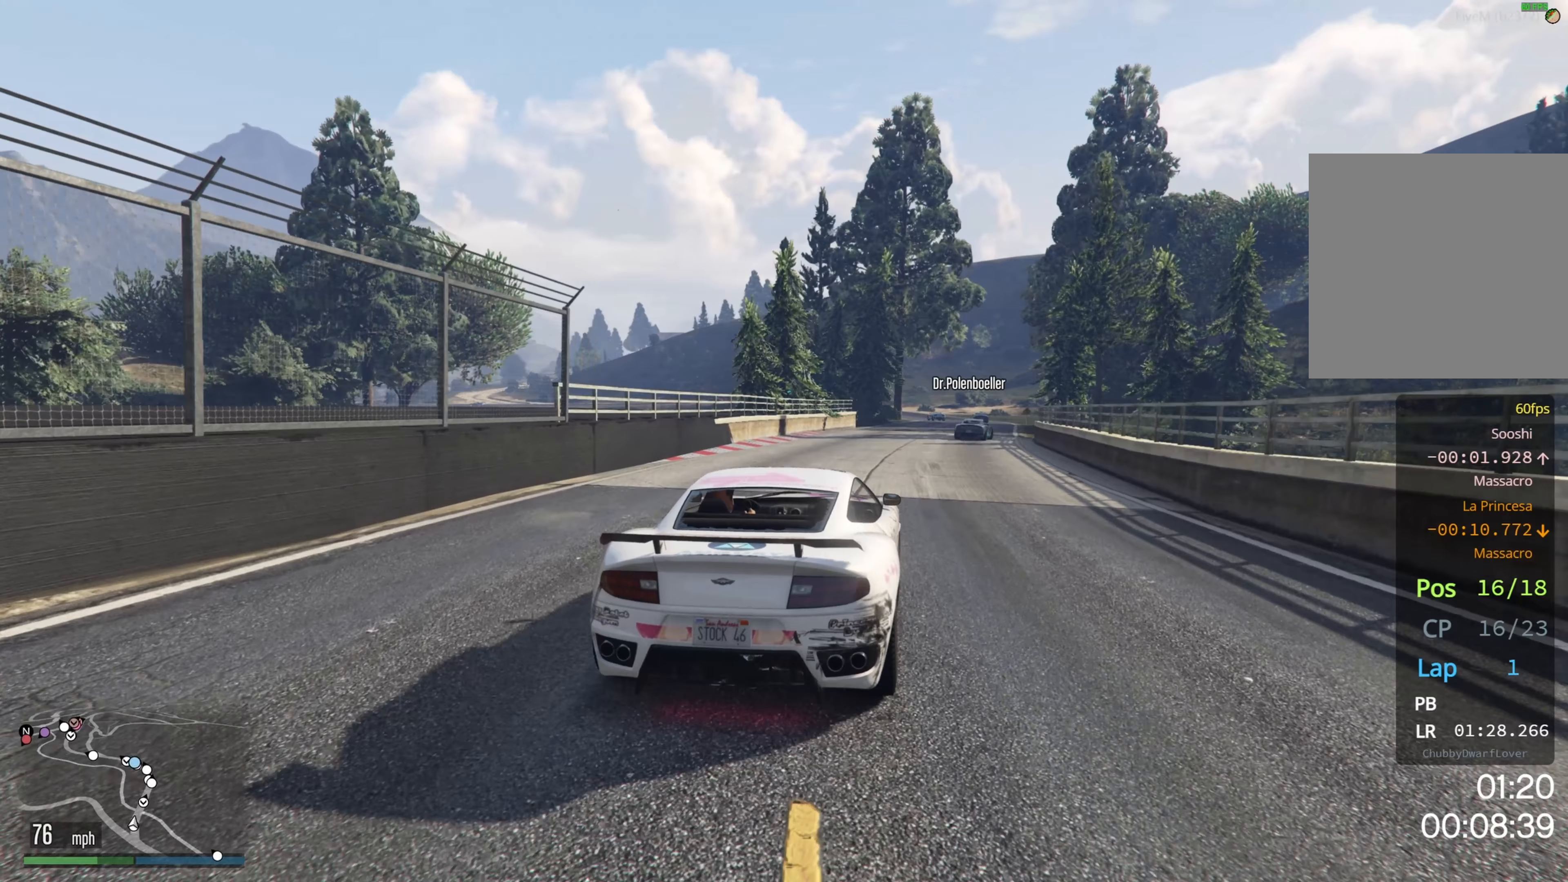
Gameplay with a controller (Xbox layout); each line is a JSON object with the inputs held at the frame after it (dt_ms = milliseconds from this image to that frame). "events" lists button and stick changes between this image and that frame as [ms after this image, input, new state], when the widget could be followed in between.
{"dt_ms": 233, "buttons": ["R2"], "left_stick": "right", "right_stick": "center", "events": [[117, "left_stick", "right"]]}
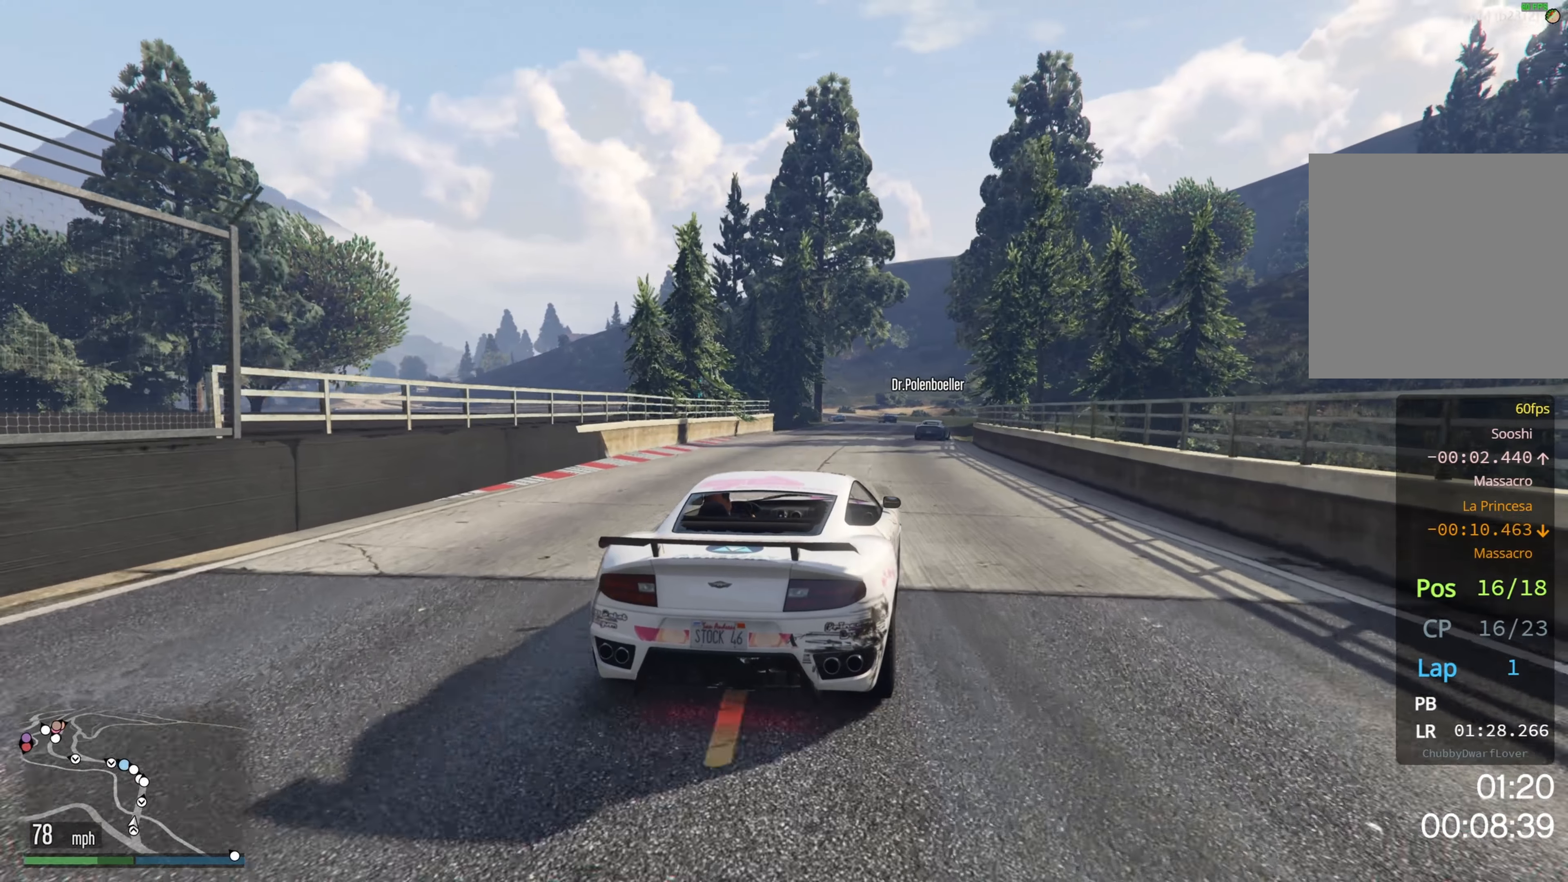
{"dt_ms": 500, "buttons": ["R2"], "left_stick": "left", "right_stick": "center", "events": [[17, "left_stick", "center"], [417, "left_stick", "left"]]}
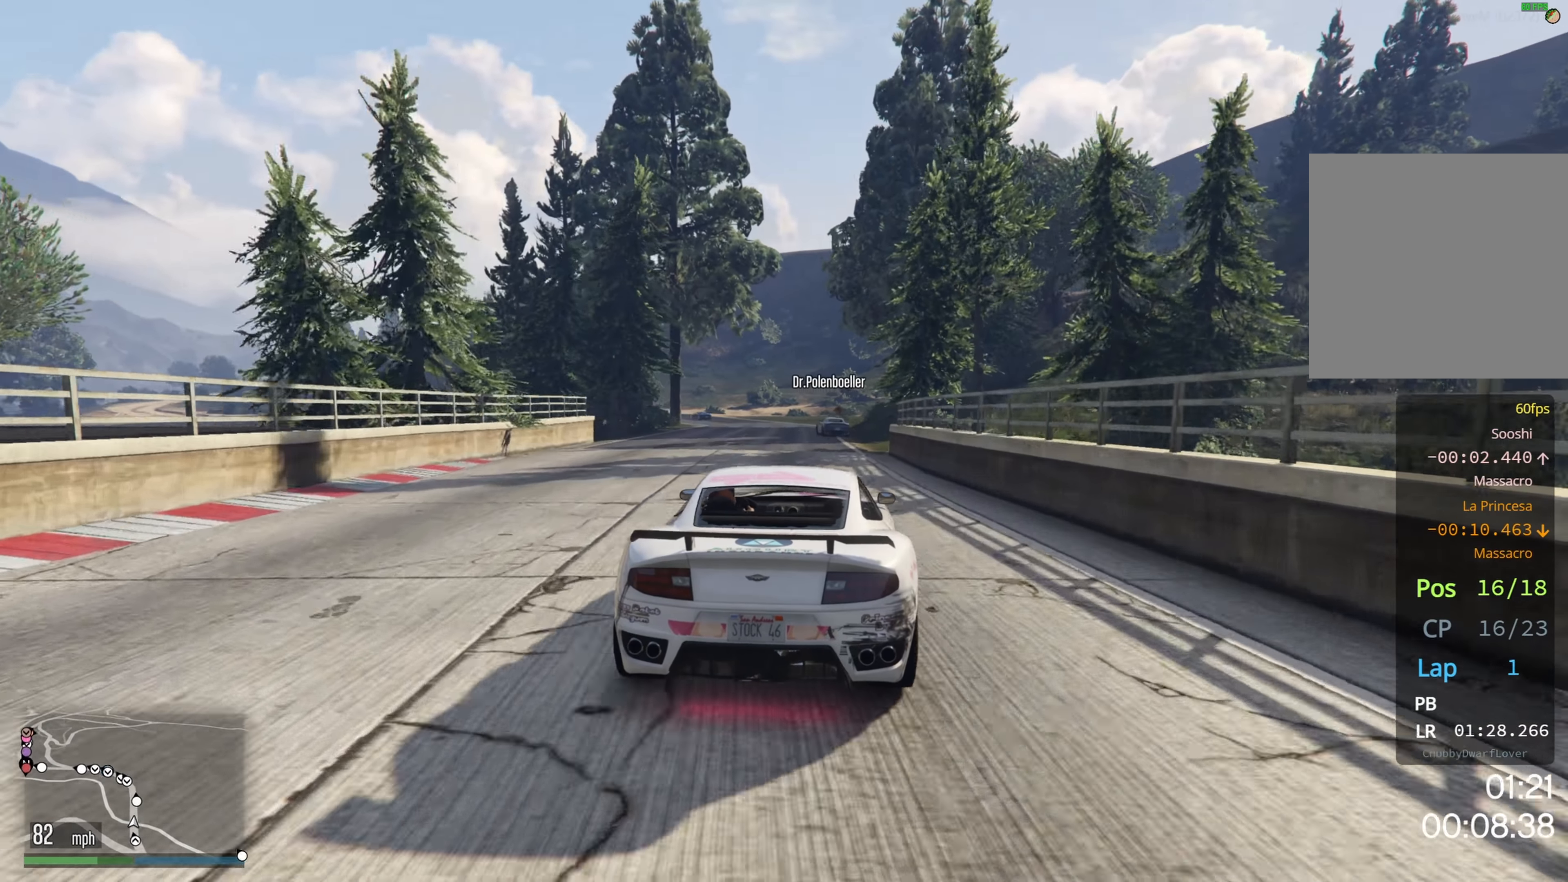
{"dt_ms": 500, "buttons": ["R2"], "left_stick": "right", "right_stick": "center", "events": [[50, "left_stick", "center"], [467, "left_stick", "right"]]}
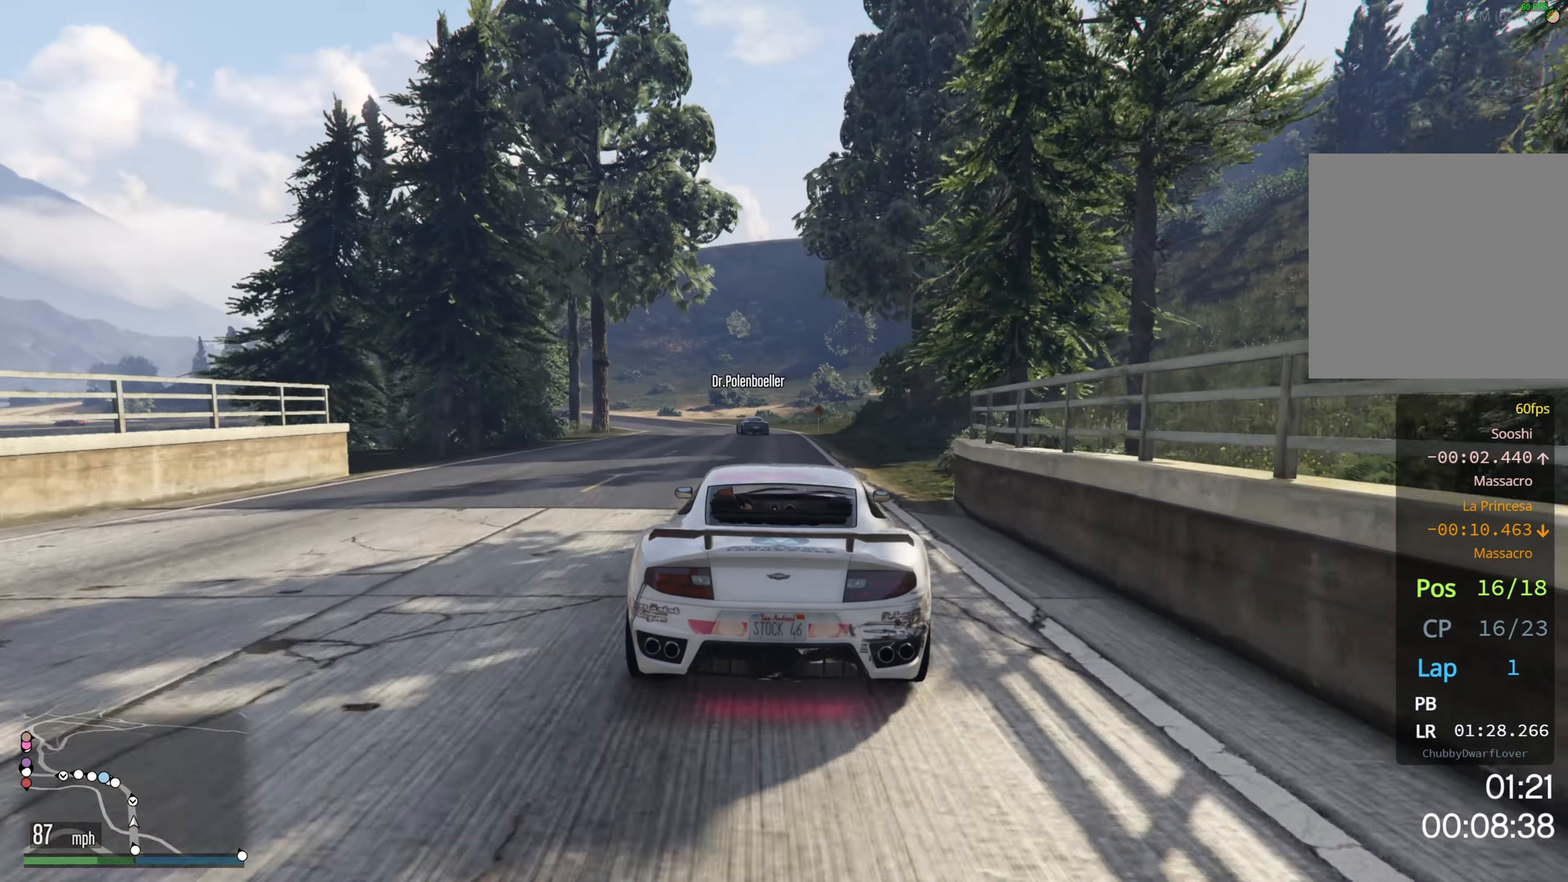
{"dt_ms": 500, "buttons": ["R2"], "left_stick": "left", "right_stick": "center", "events": [[67, "left_stick", "center"], [267, "left_stick", "left"]]}
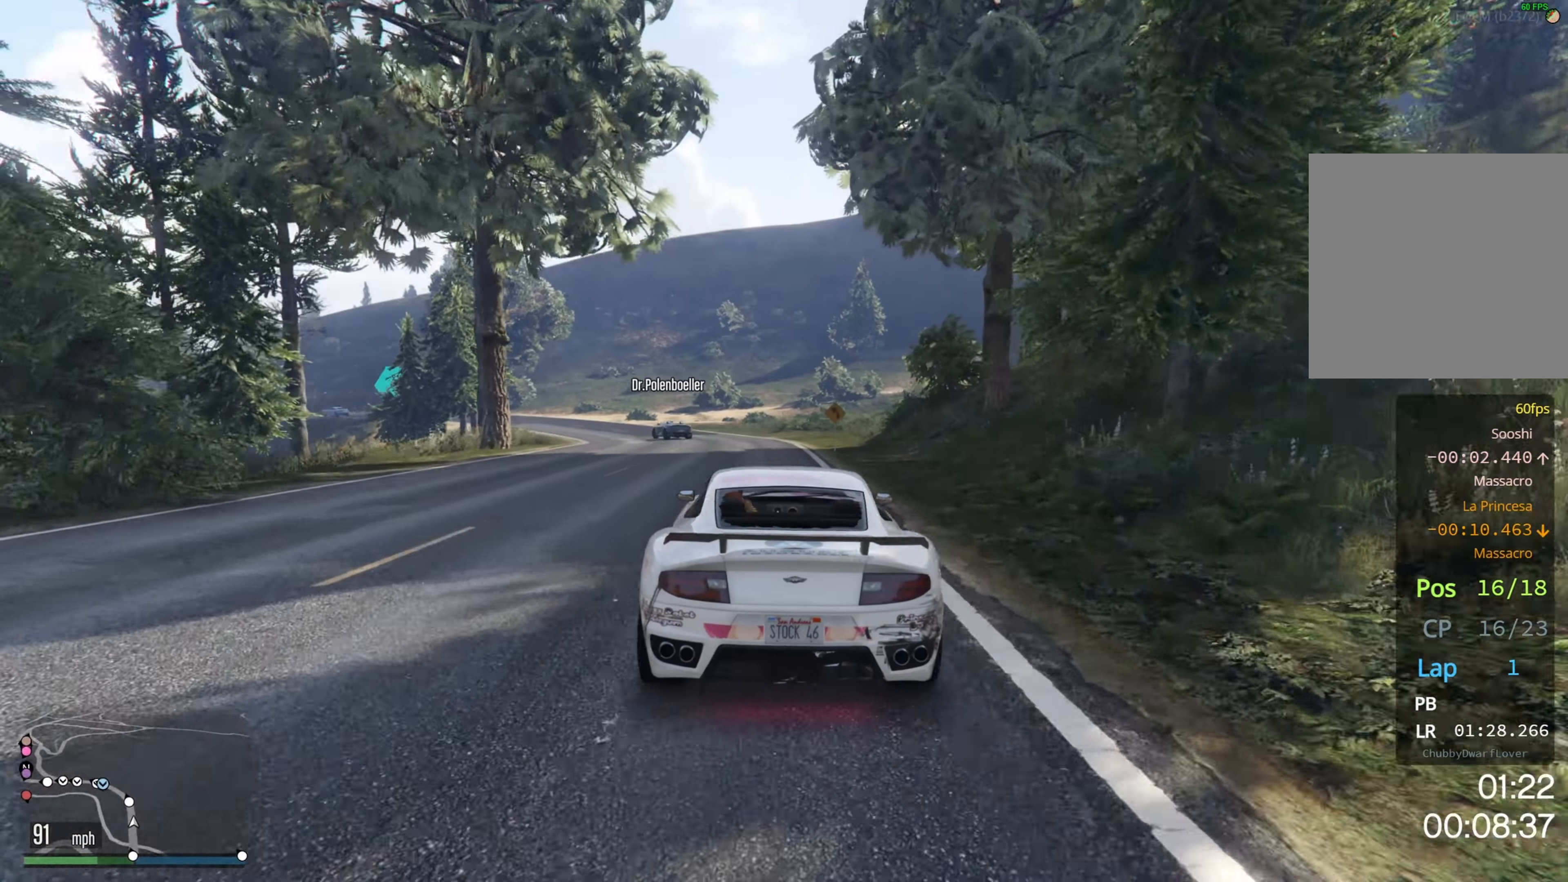
{"dt_ms": 500, "buttons": ["R2"], "left_stick": "center", "right_stick": "center", "events": [[17, "left_stick", "center"], [200, "left_stick", "left"], [250, "left_stick", "up-left"], [417, "left_stick", "center"]]}
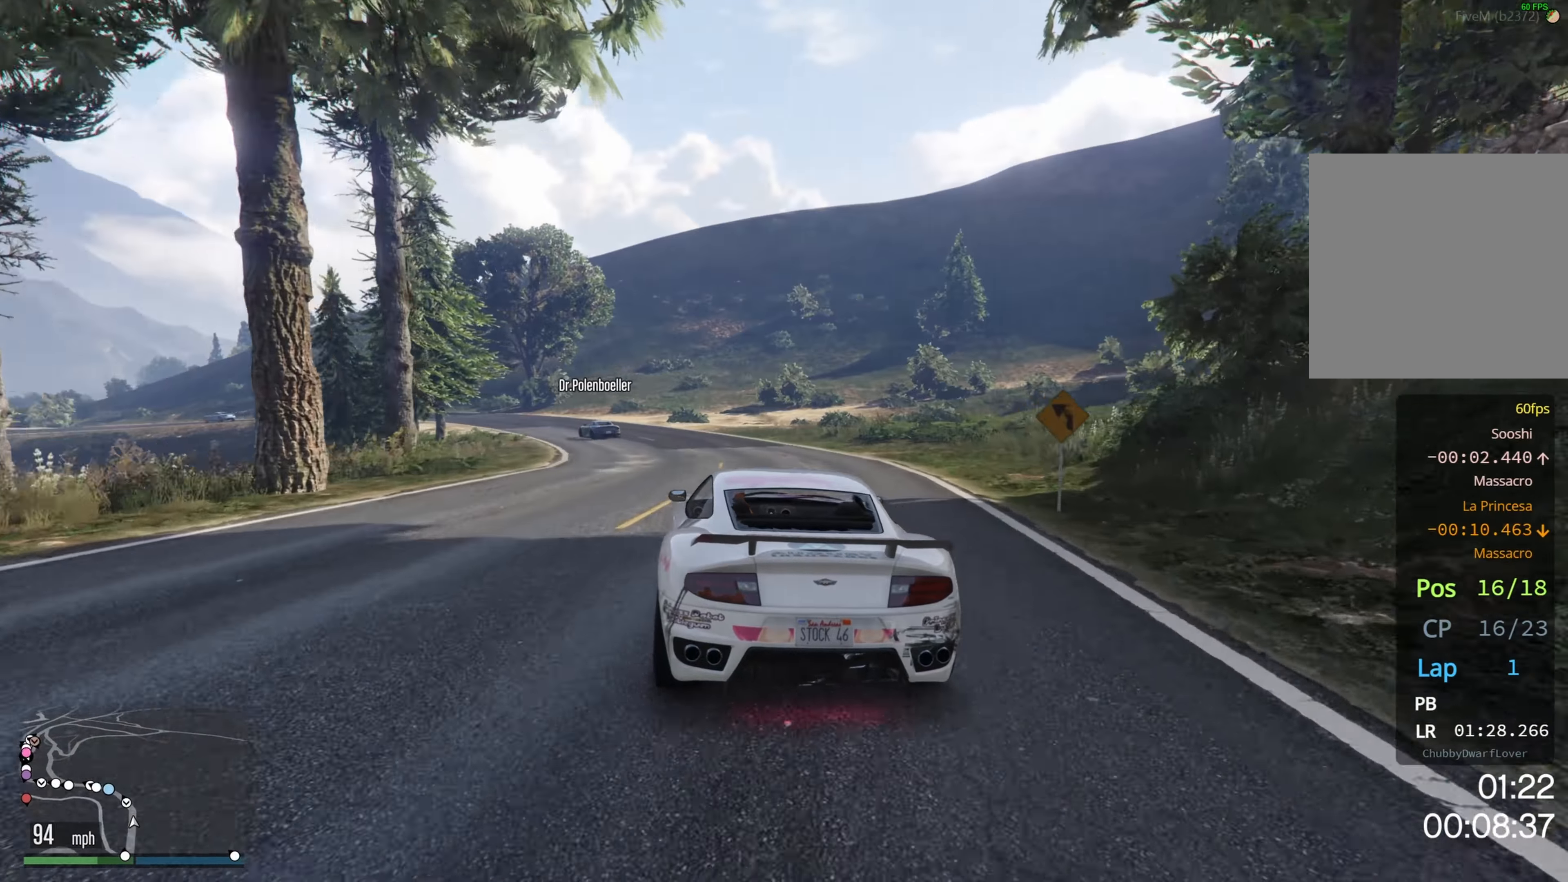
{"dt_ms": 500, "buttons": ["R2"], "left_stick": "center", "right_stick": "center", "events": [[200, "left_stick", "left"], [434, "left_stick", "center"]]}
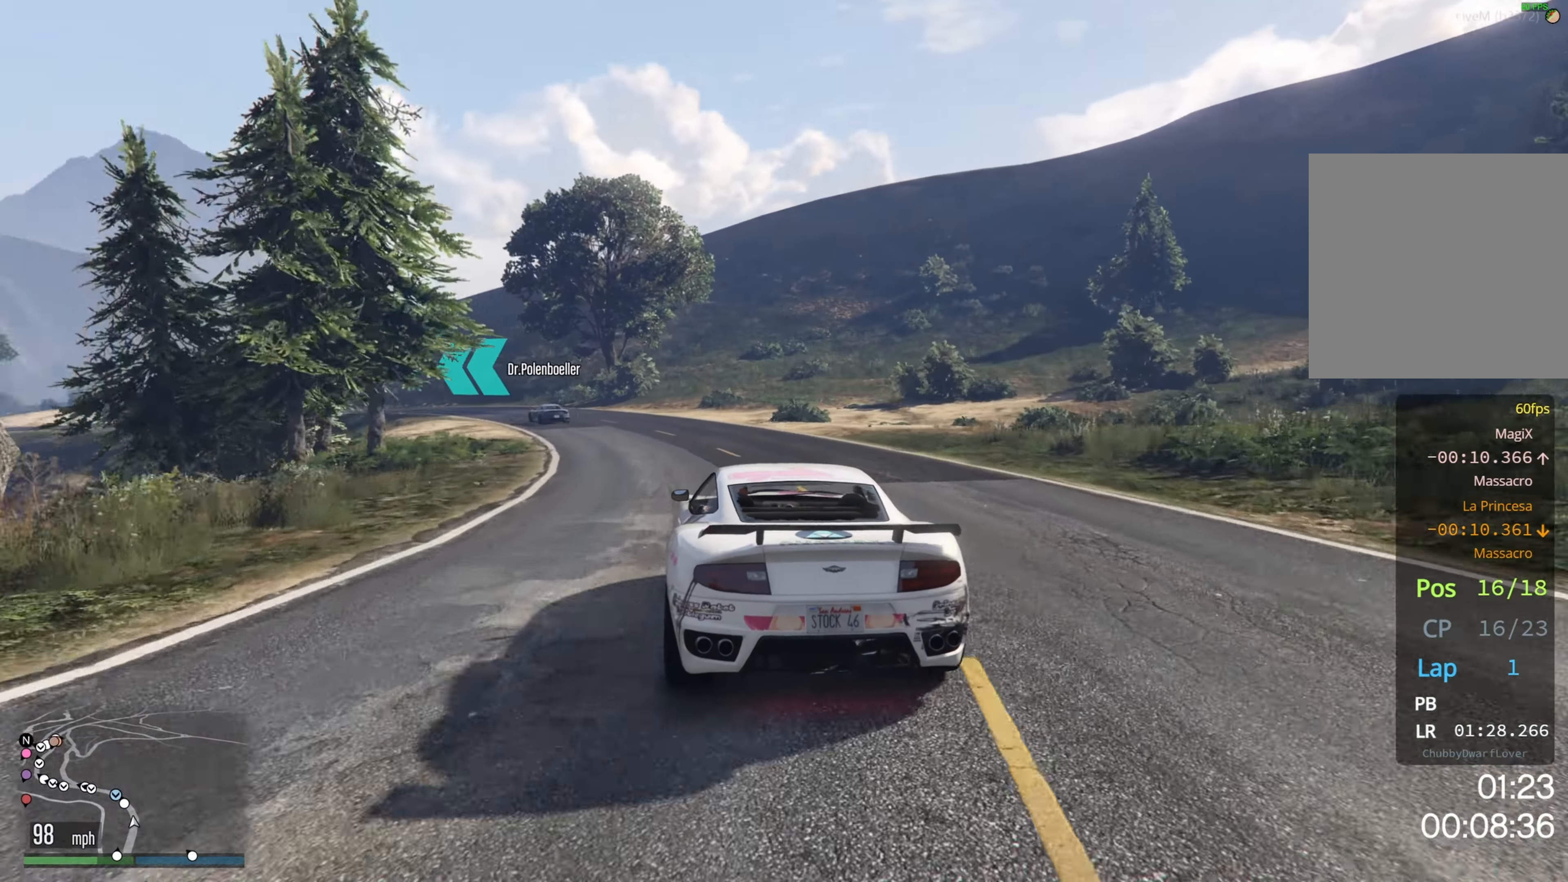
{"dt_ms": 500, "buttons": ["R2"], "left_stick": "left", "right_stick": "center", "events": [[17, "left_stick", "left"], [217, "left_stick", "center"], [367, "left_stick", "left"]]}
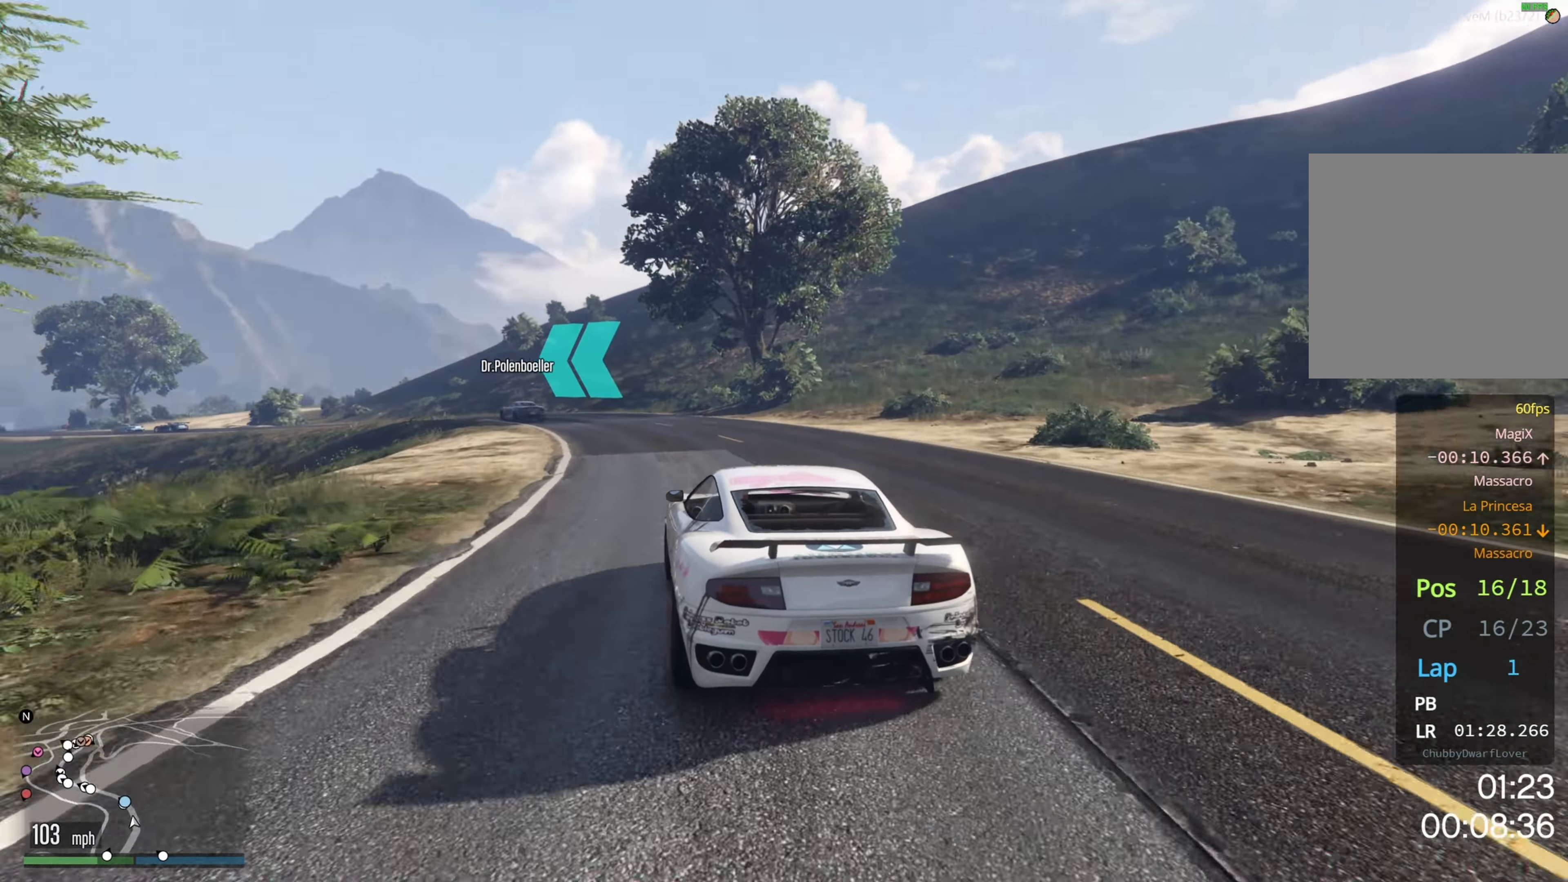
{"dt_ms": 500, "buttons": ["R2"], "left_stick": "up-left", "right_stick": "center", "events": [[50, "left_stick", "center"], [317, "left_stick", "left"], [434, "left_stick", "up-left"]]}
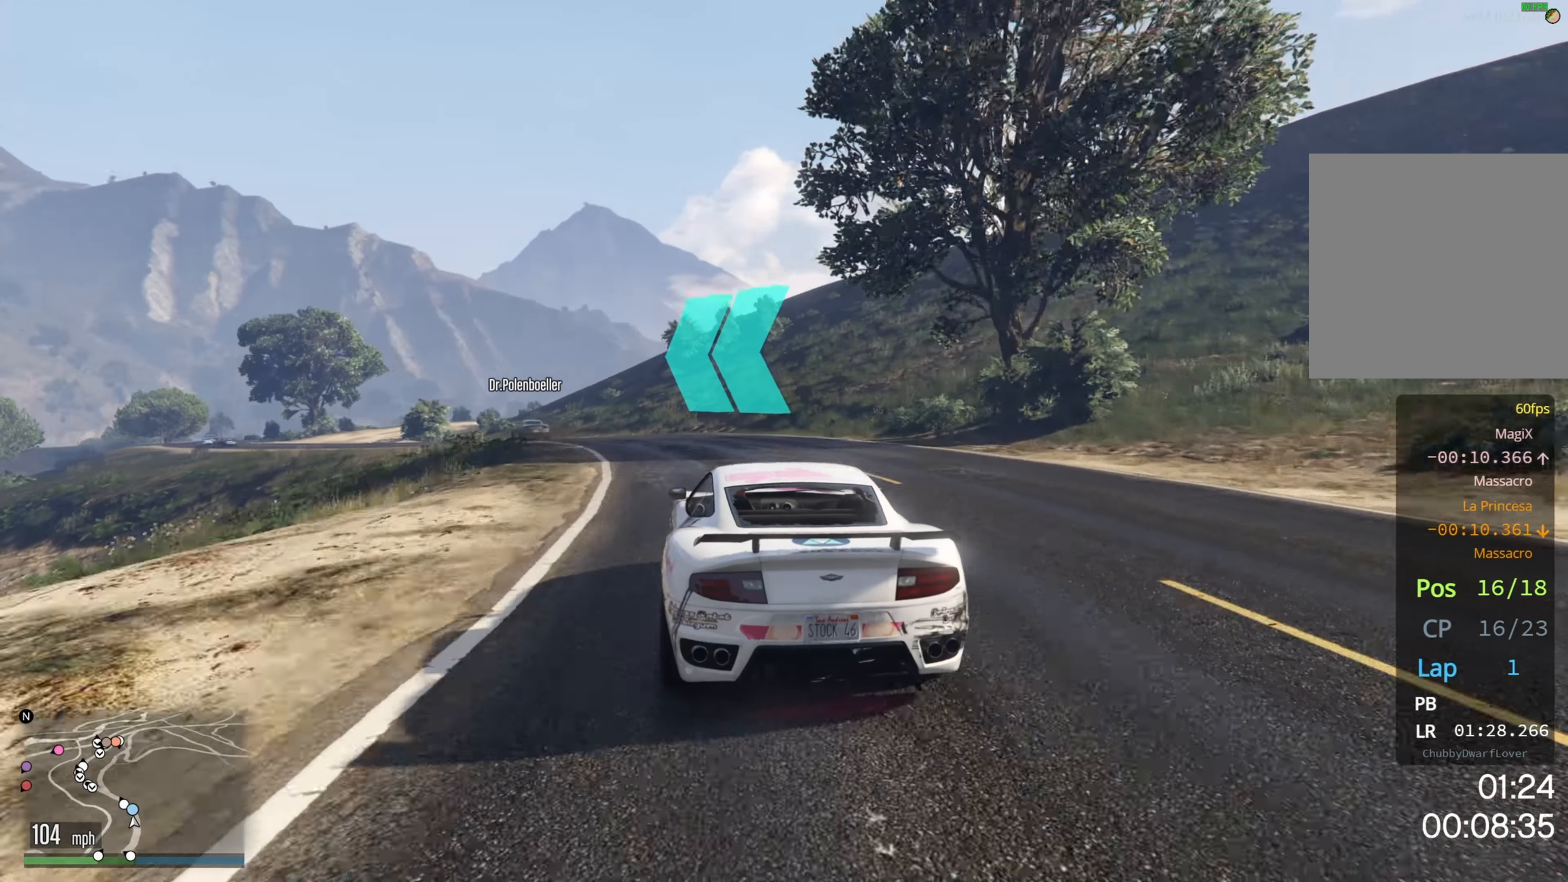
{"dt_ms": 500, "buttons": ["R2"], "left_stick": "left", "right_stick": "center", "events": [[67, "left_stick", "center"], [167, "left_stick", "left"]]}
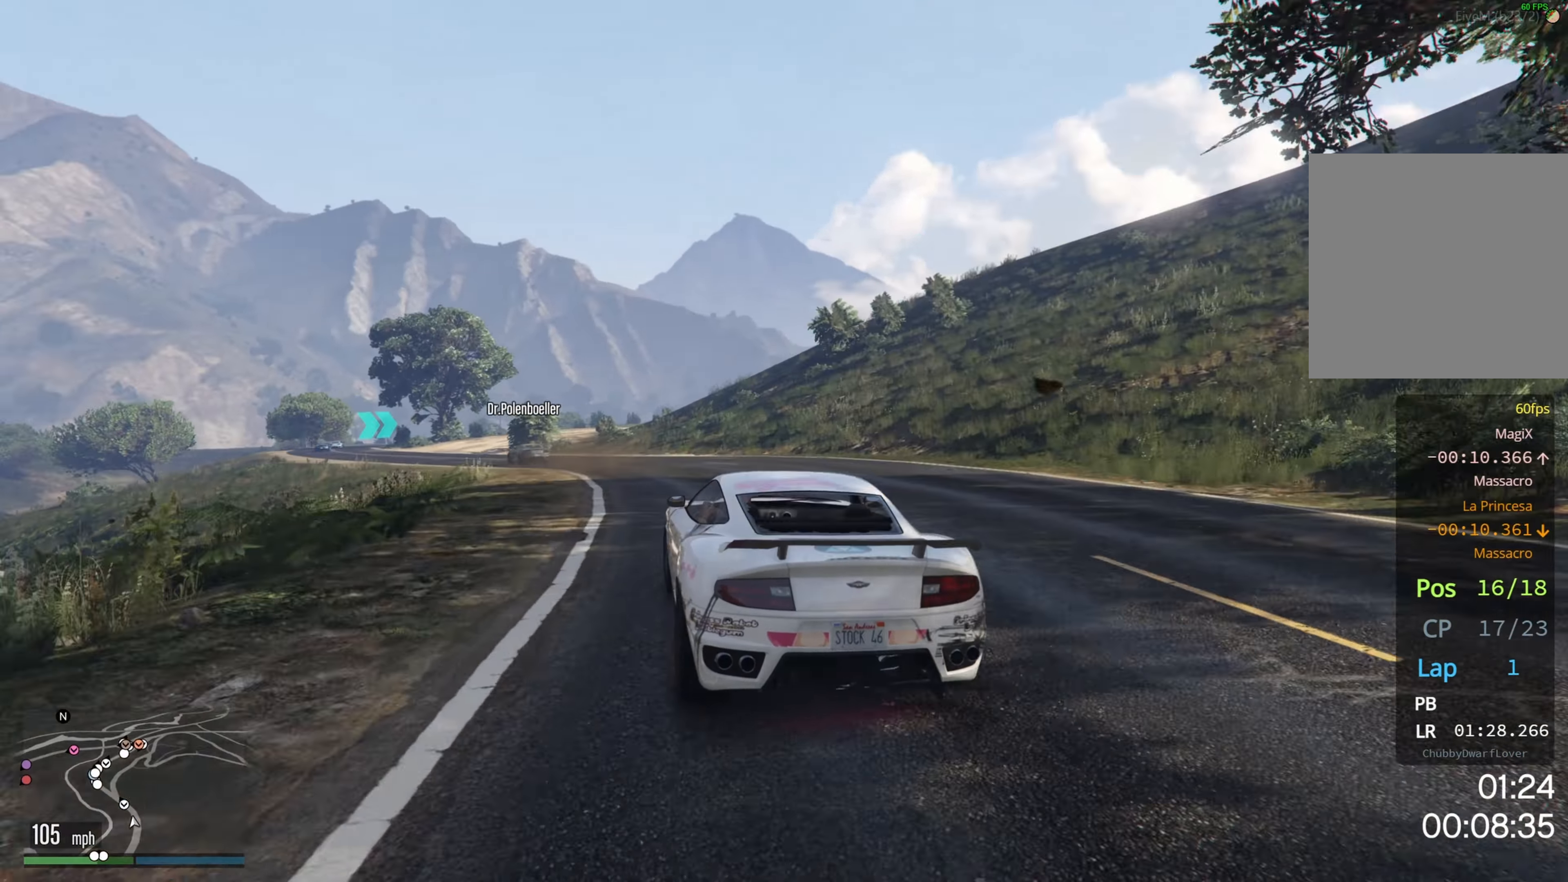
{"dt_ms": 500, "buttons": ["R2"], "left_stick": "left", "right_stick": "center", "events": []}